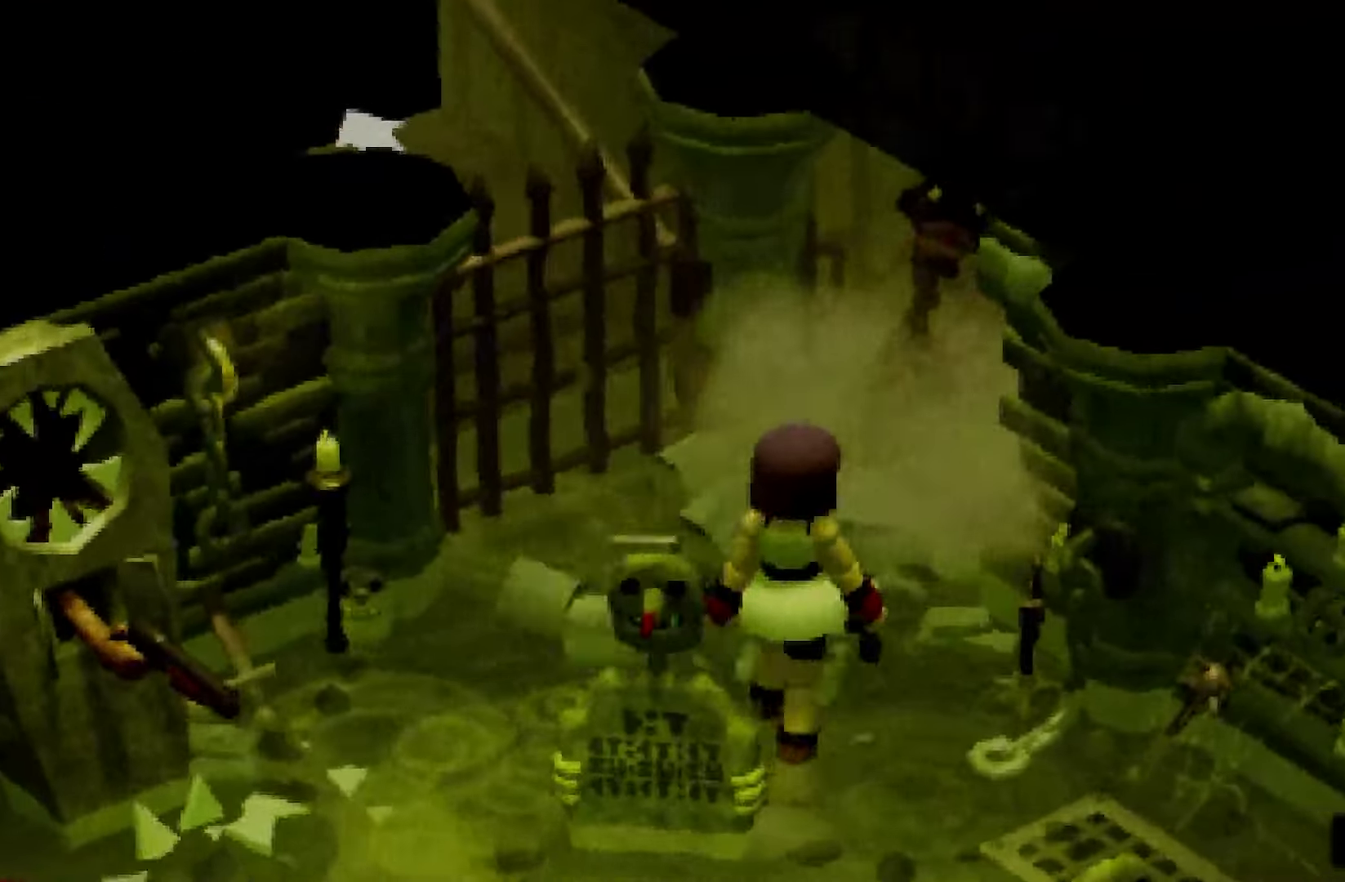
Gameplay with a controller (Xbox layout); each line is a JSON object with the inputs held at the frame after it. Not read: L3 R3 SELECT START.
{"buttons": [], "left_stick": "center", "right_stick": "center"}
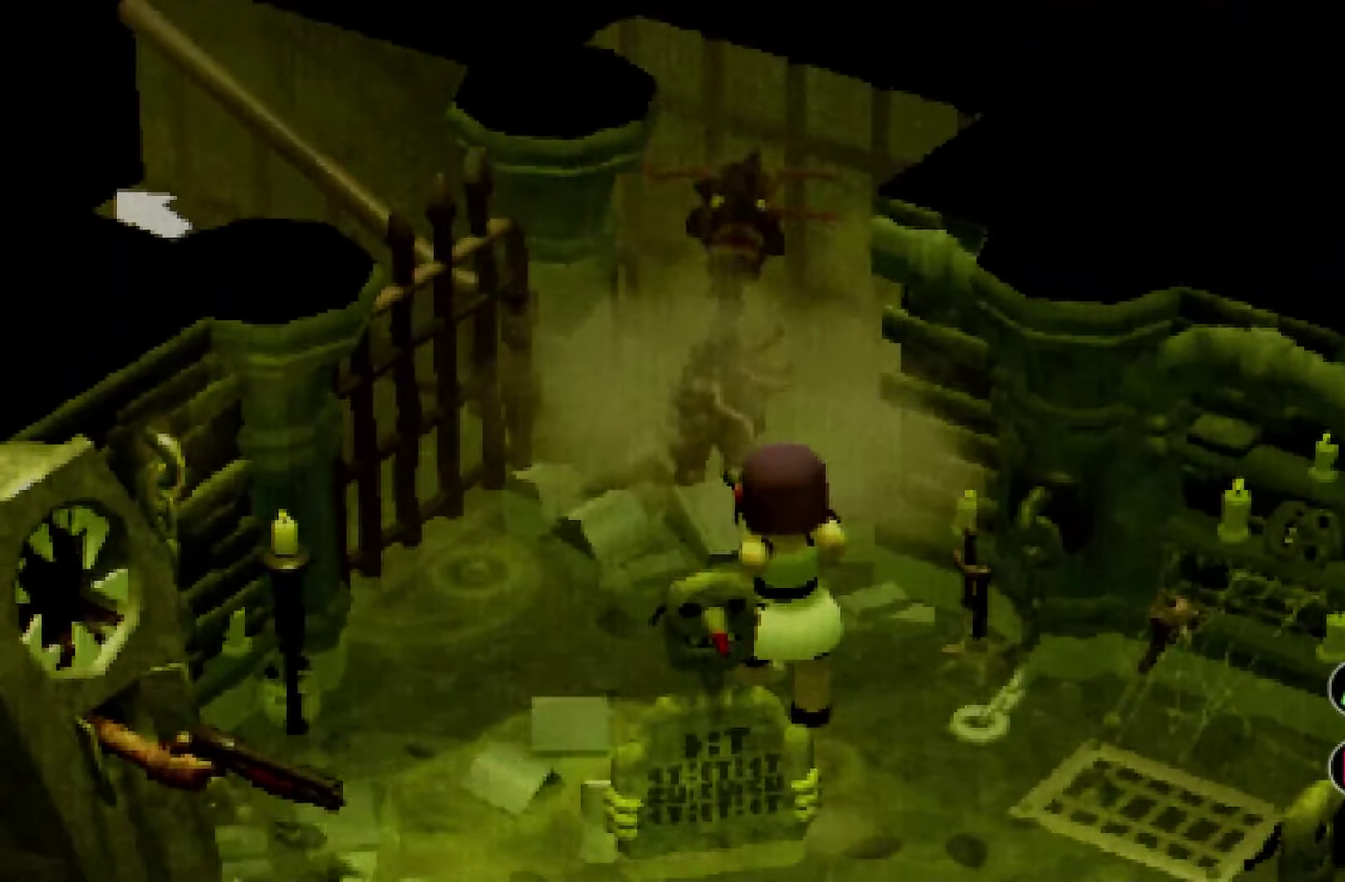
{"buttons": [], "left_stick": "center", "right_stick": "center"}
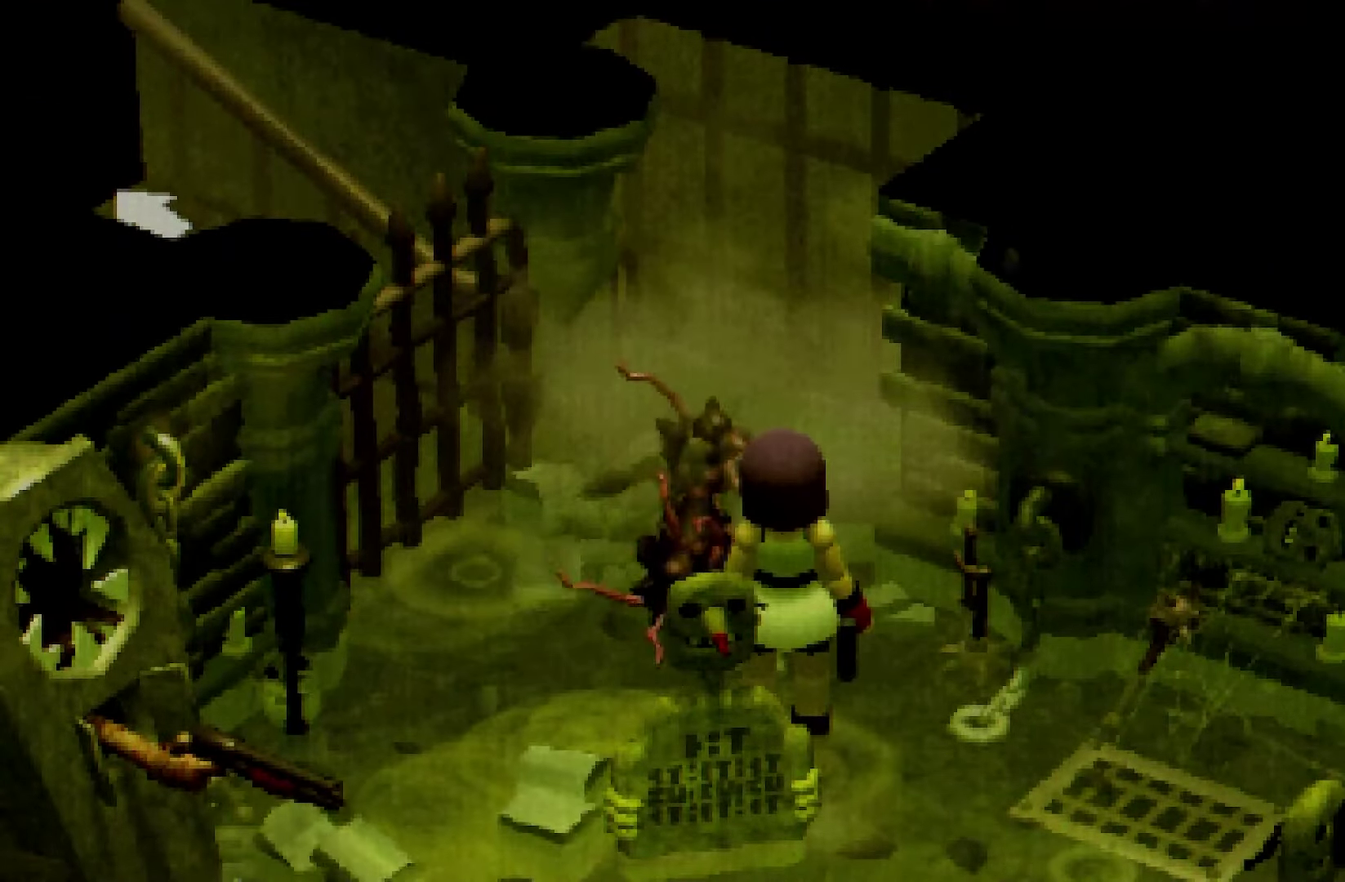
{"buttons": [], "left_stick": "center", "right_stick": "center"}
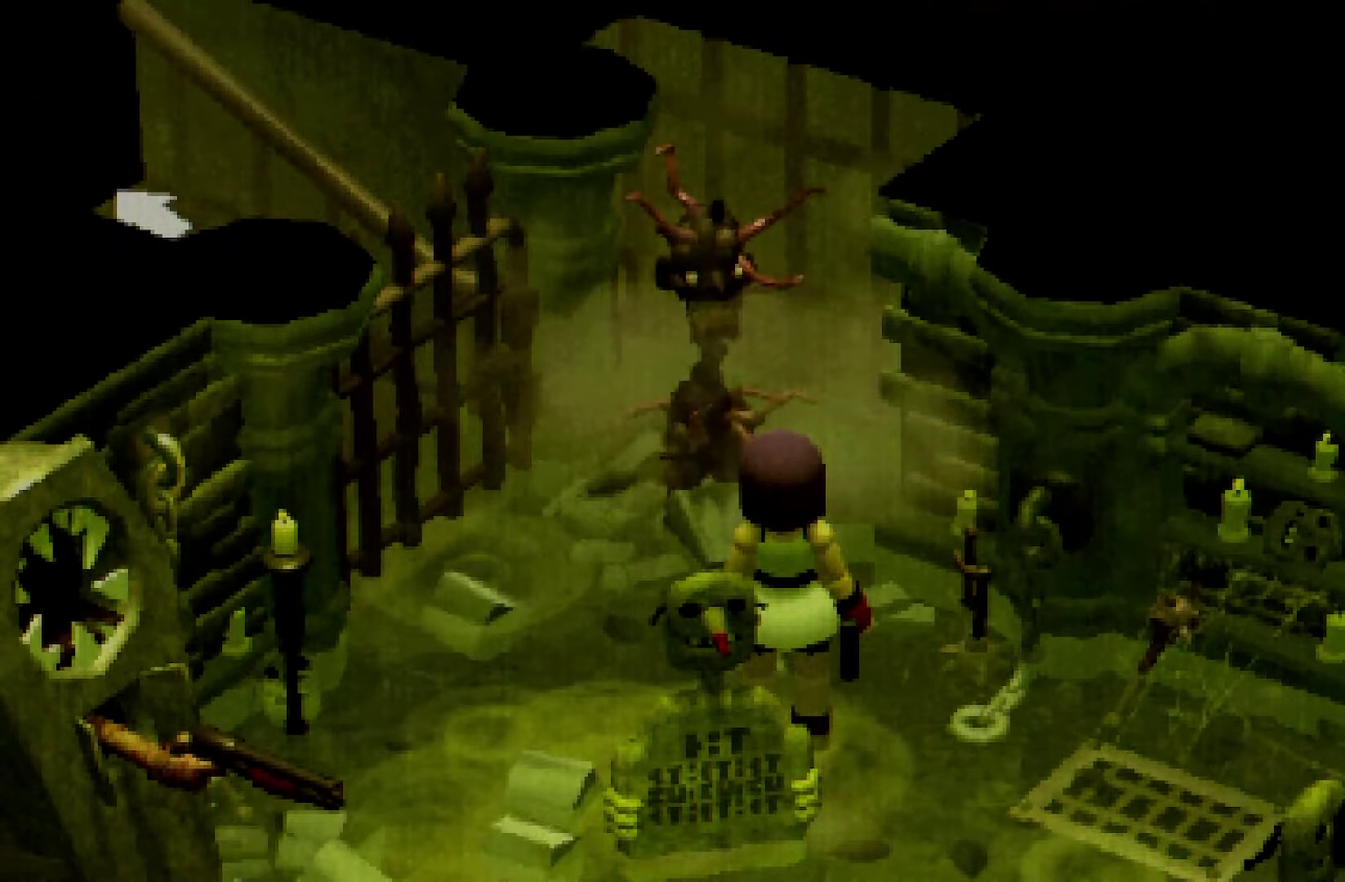
{"buttons": ["R2"], "left_stick": "left", "right_stick": "center"}
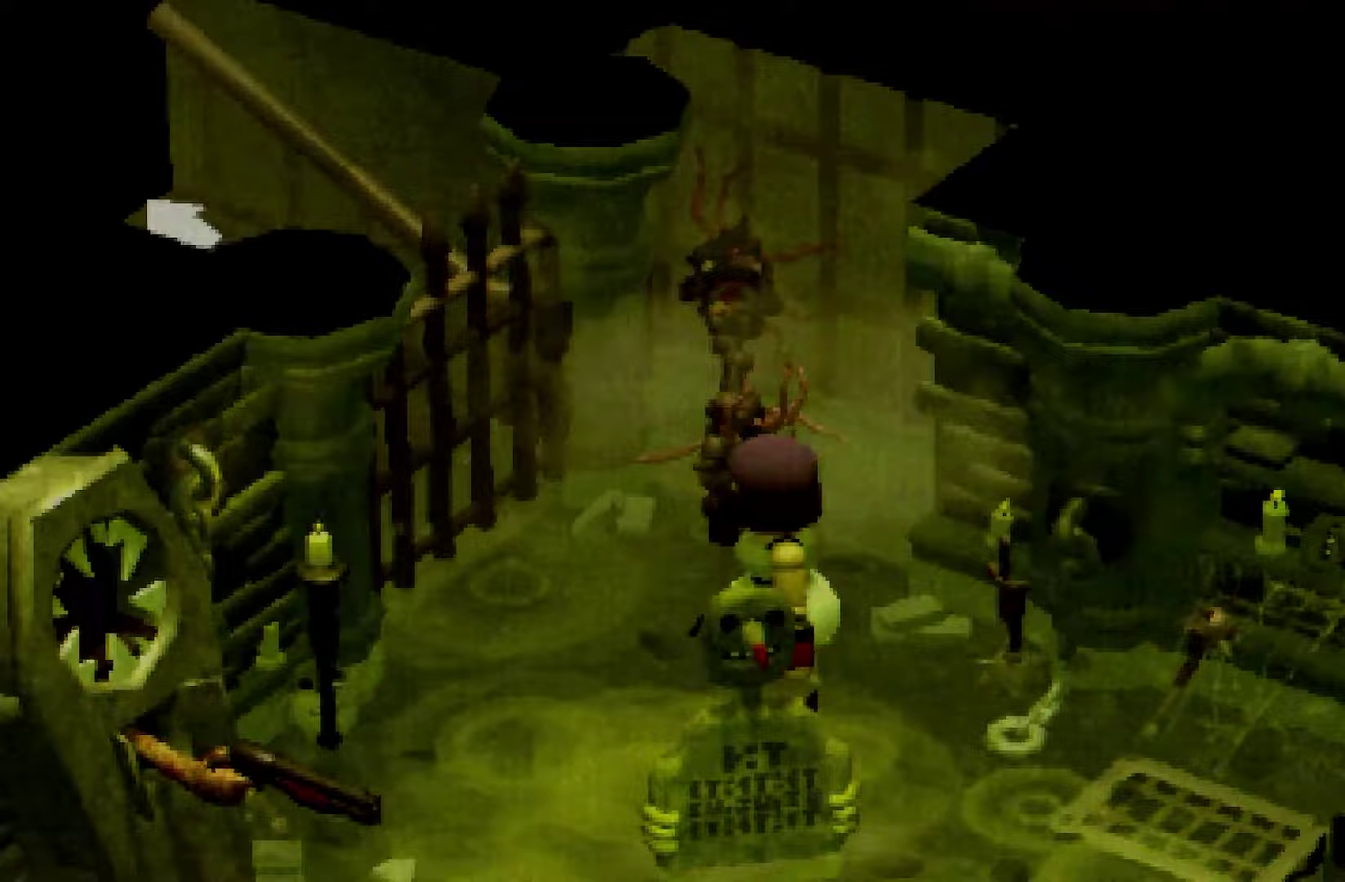
{"buttons": ["L1", "R2"], "left_stick": "up-right", "right_stick": "center"}
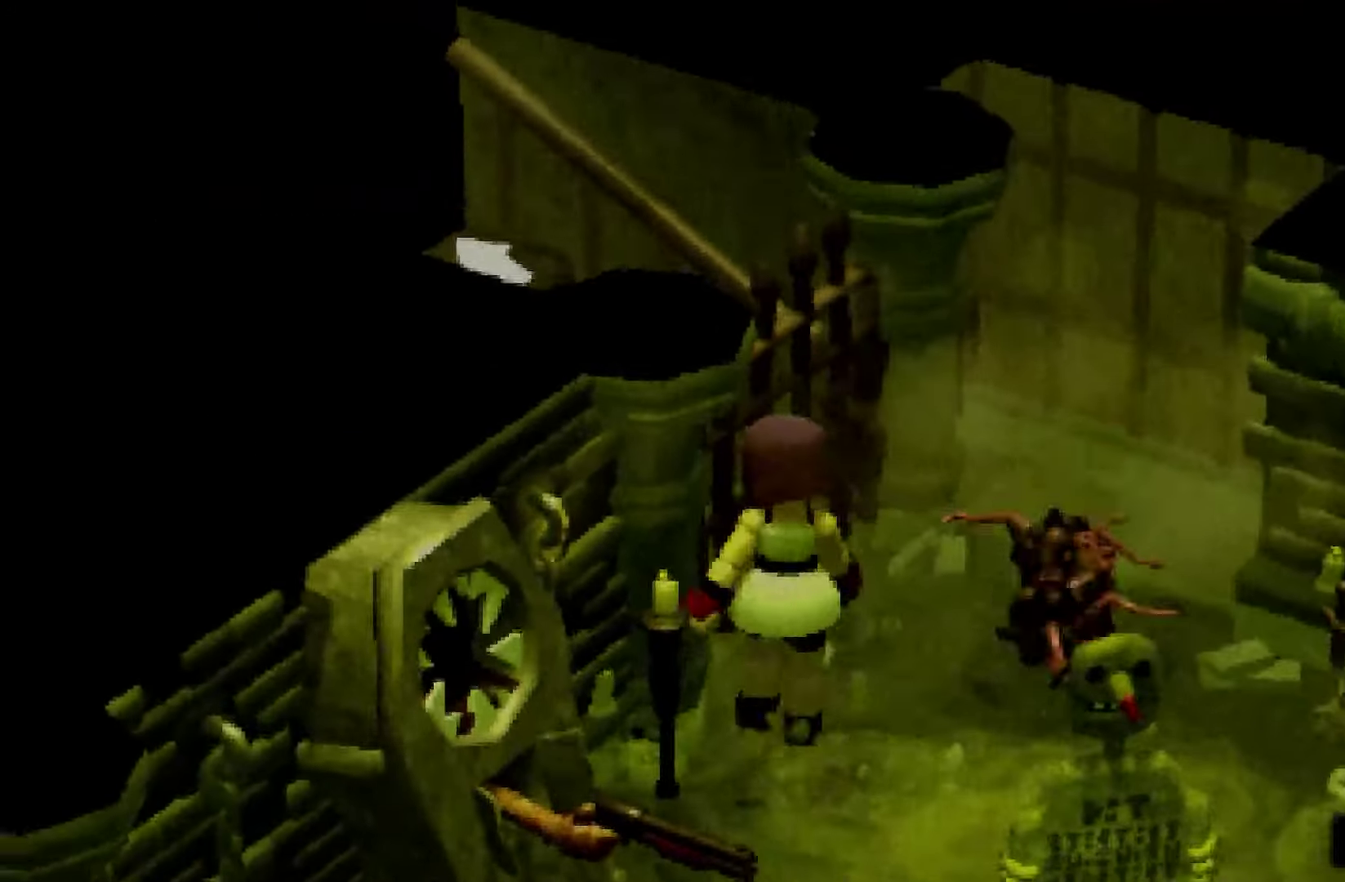
{"buttons": ["B", "X", "Y", "R2"], "left_stick": "up", "right_stick": "center"}